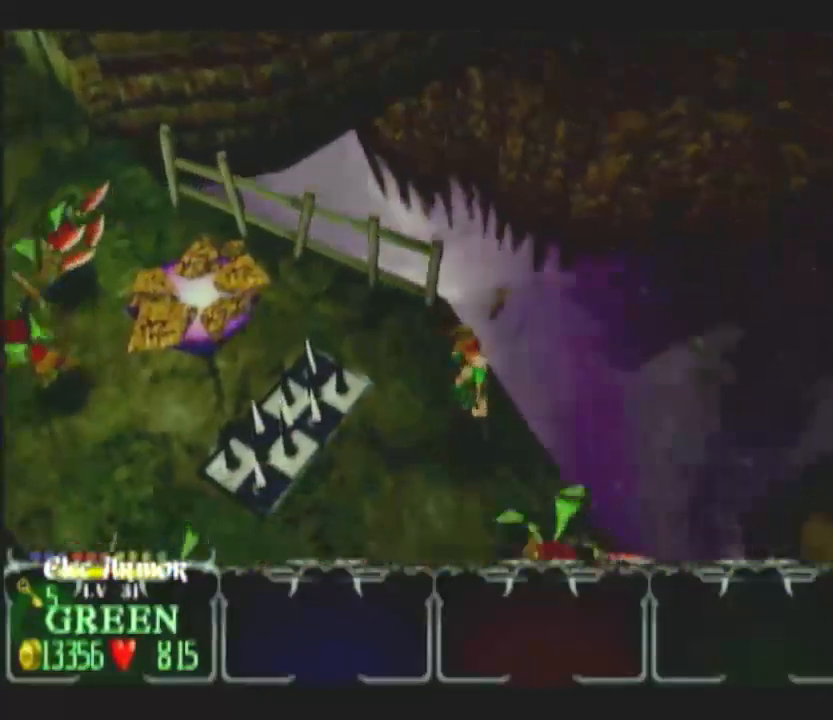
Gameplay with a controller (Nintendo layout); each line is a JSON object with the inputs held at the frame after it. "button_events" lists button changes between this image and that frame as [ms after this image, input, new state], when the widget could be followed in between (sticks are given only as held states). Not read: L3 R3.
{"buttons": [], "left_stick": "down-right", "right_stick": "center", "button_events": [[67, "DPAD_UP", "up"], [150, "DPAD_UP", "down"], [233, "DPAD_UP", "up"]]}
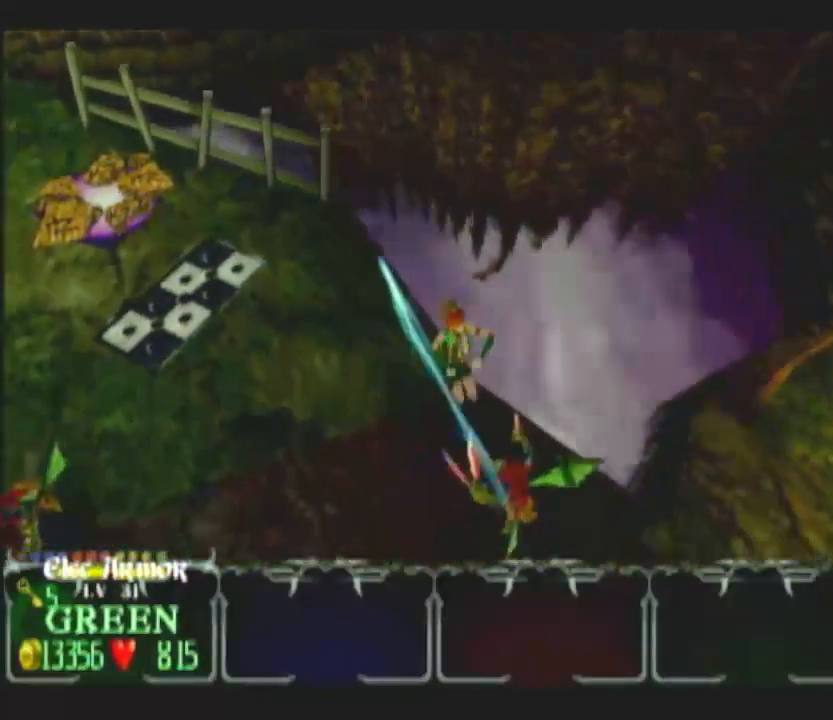
{"buttons": [], "left_stick": "down-right", "right_stick": "center", "button_events": [[100, "L1", "down"], [200, "L1", "up"]]}
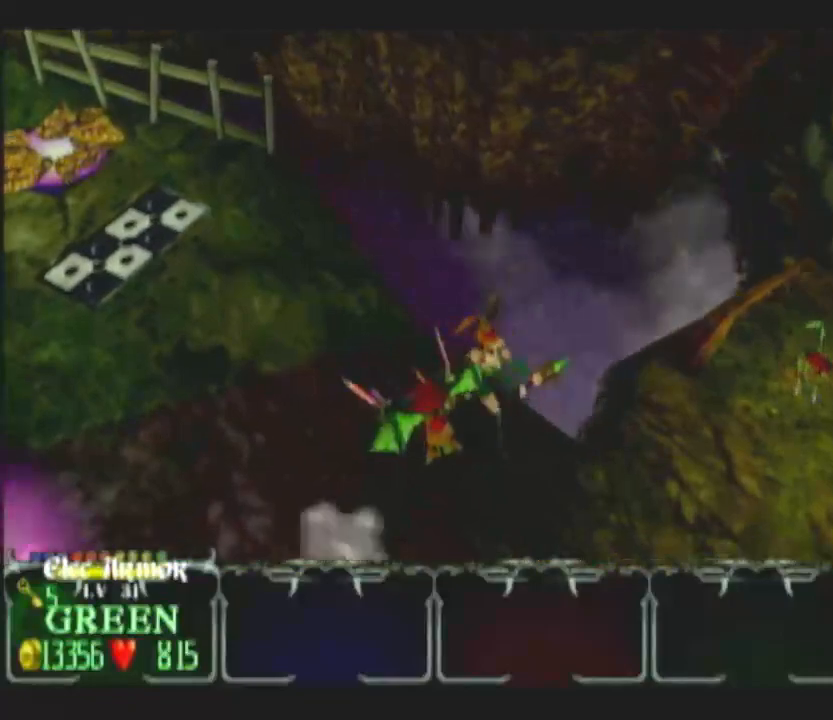
{"buttons": [], "left_stick": "right", "right_stick": "center", "button_events": [[233, "DPAD_LEFT", "down"], [333, "DPAD_LEFT", "up"]]}
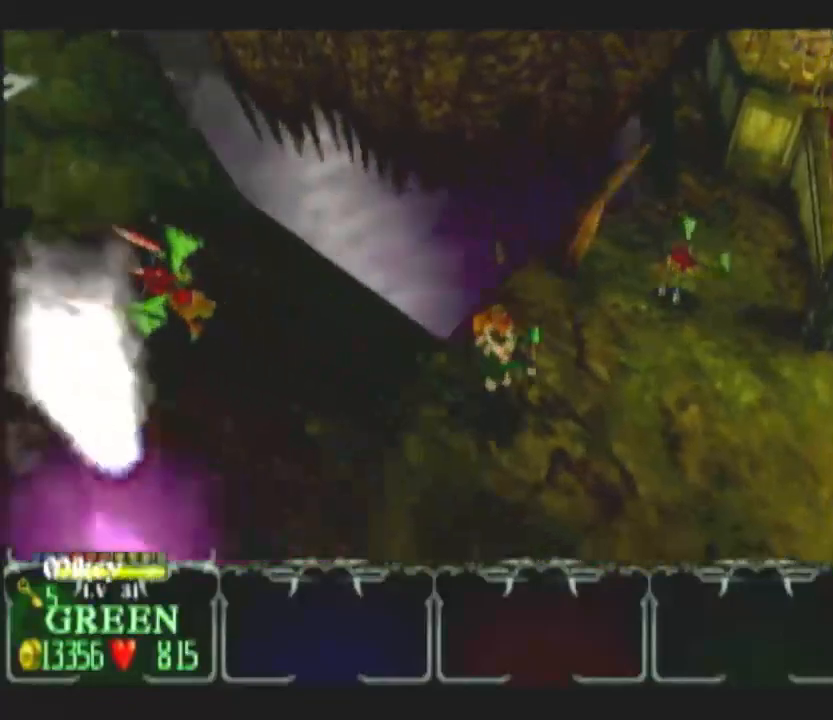
{"buttons": [], "left_stick": "right", "right_stick": "center", "button_events": [[67, "DPAD_UP", "down"], [167, "DPAD_UP", "up"], [350, "DPAD_UP", "down"], [467, "DPAD_UP", "up"]]}
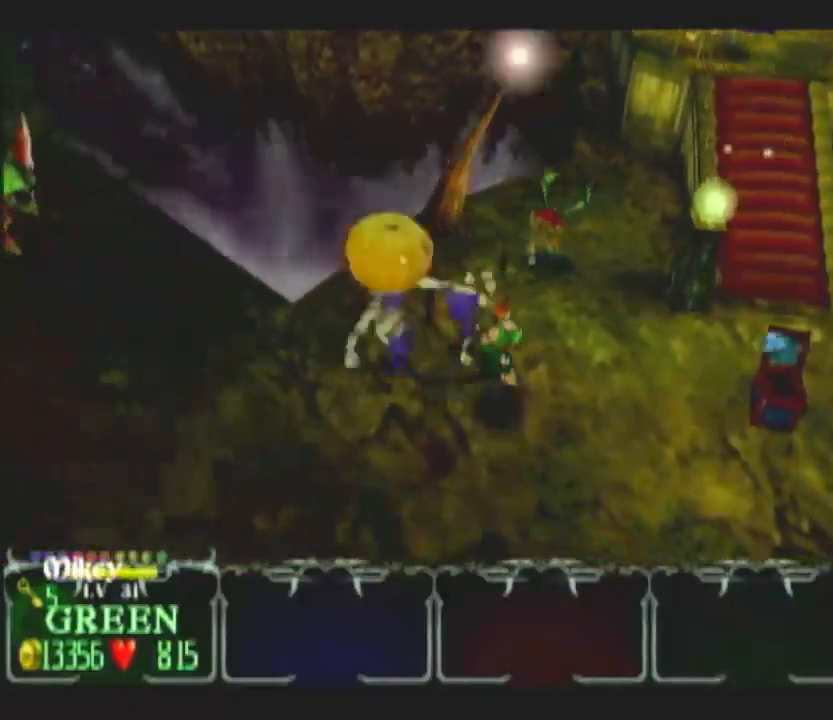
{"buttons": ["DPAD_UP"], "left_stick": "right", "right_stick": "center", "button_events": [[150, "DPAD_RIGHT", "down"], [250, "DPAD_RIGHT", "up"], [417, "DPAD_UP", "down"]]}
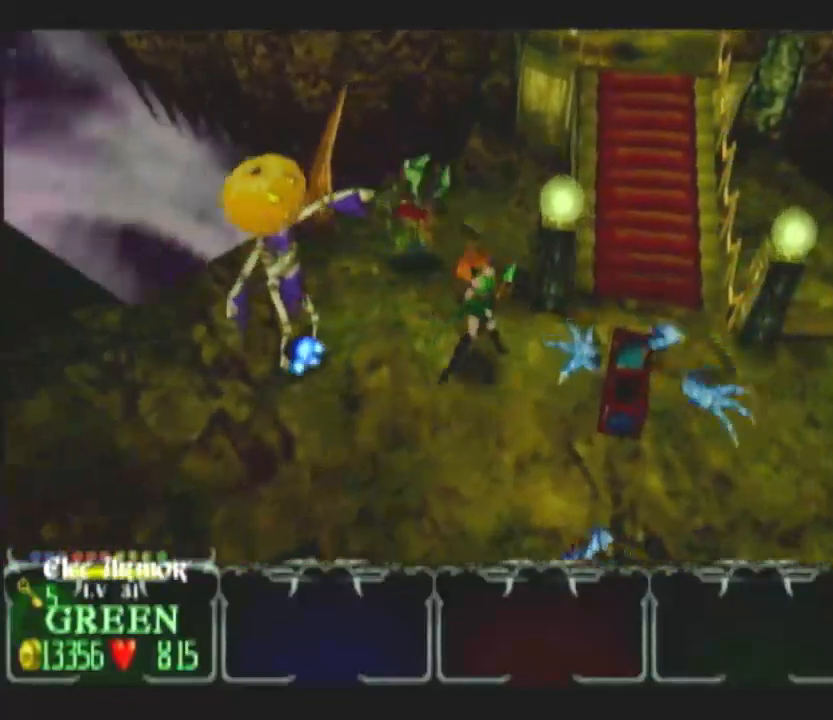
{"buttons": [], "left_stick": "up-right", "right_stick": "center", "button_events": [[17, "DPAD_UP", "up"], [67, "DPAD_UP", "down"], [167, "DPAD_UP", "up"]]}
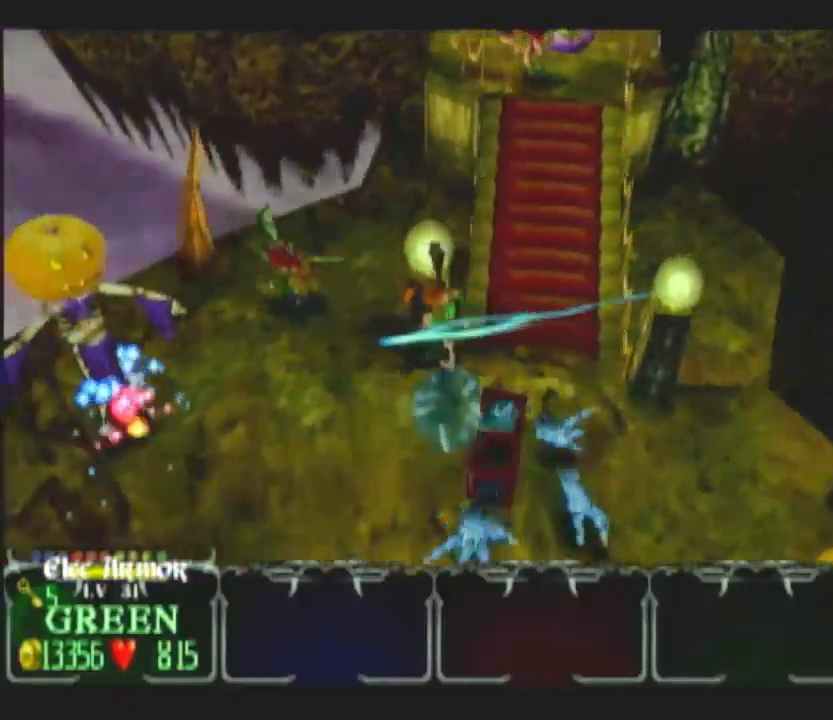
{"buttons": [], "left_stick": "right", "right_stick": "center", "button_events": [[50, "L1", "down"], [150, "L1", "up"]]}
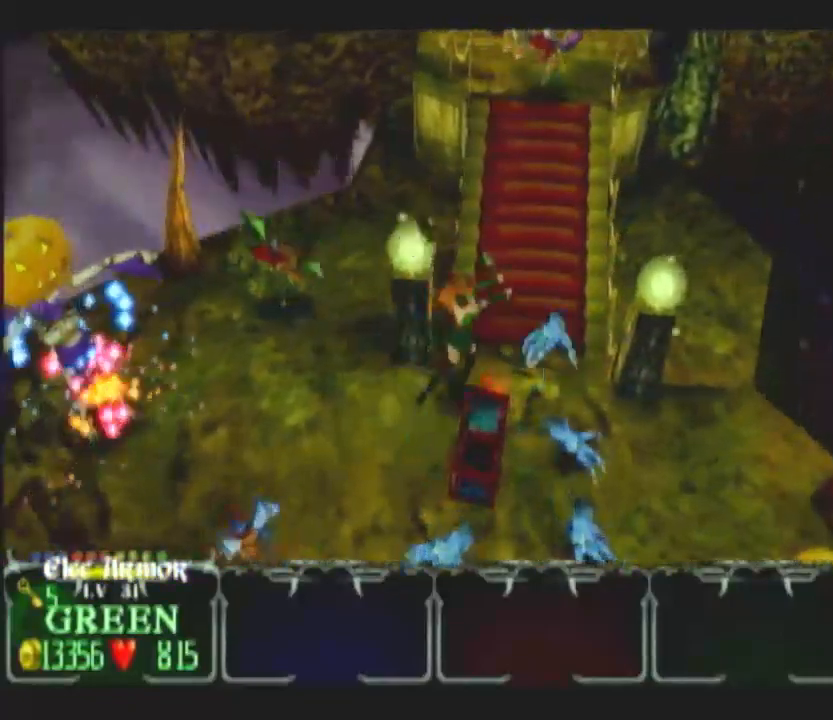
{"buttons": [], "left_stick": "up", "right_stick": "center", "button_events": []}
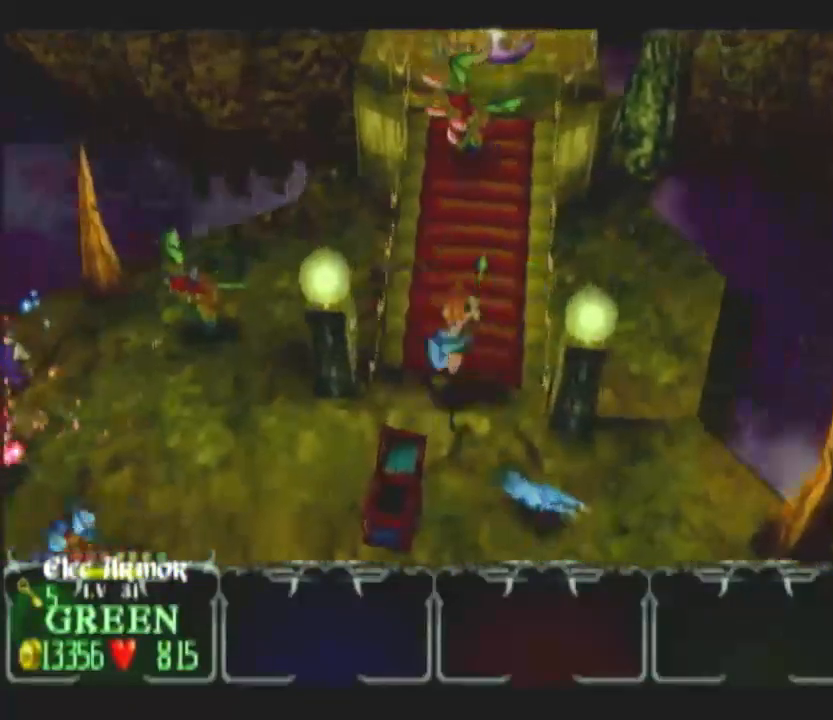
{"buttons": [], "left_stick": "up", "right_stick": "center", "button_events": [[367, "DPAD_UP", "down"], [467, "DPAD_UP", "up"]]}
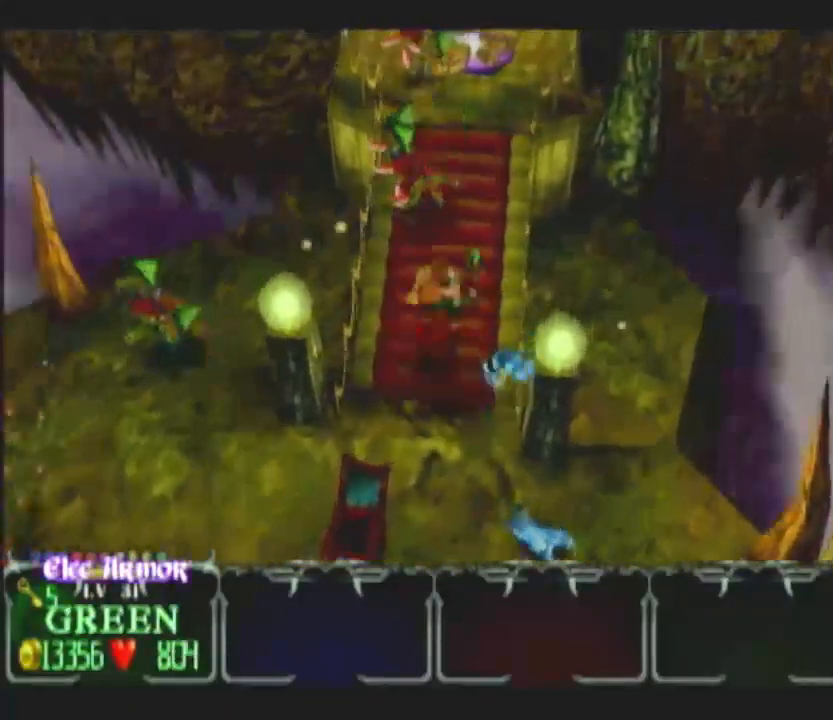
{"buttons": ["DPAD_UP"], "left_stick": "up-right", "right_stick": "center", "button_events": [[33, "DPAD_UP", "down"], [100, "DPAD_UP", "up"], [467, "DPAD_UP", "down"]]}
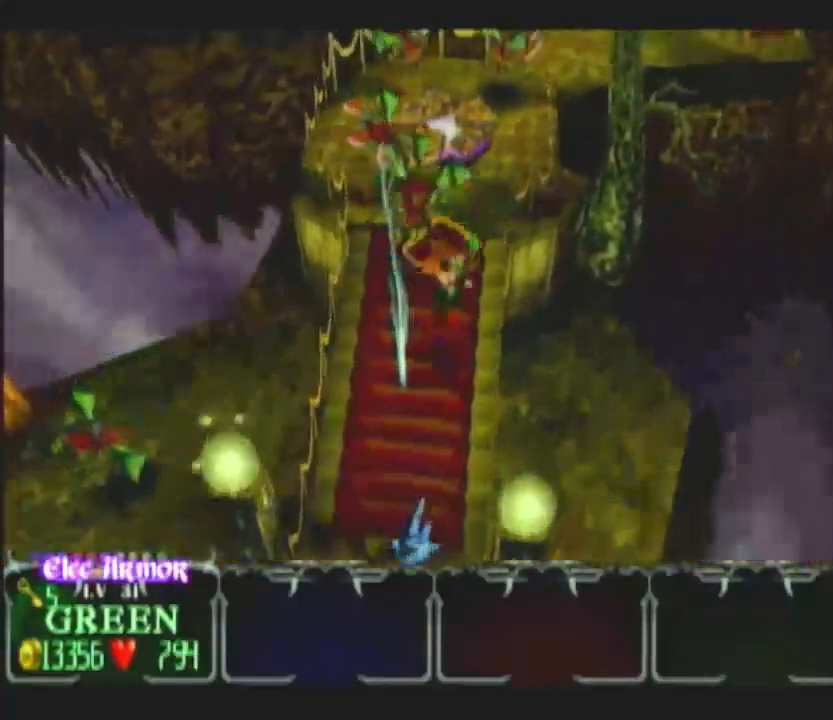
{"buttons": [], "left_stick": "up", "right_stick": "center", "button_events": [[33, "DPAD_UP", "up"], [150, "L1", "down"], [267, "L1", "up"]]}
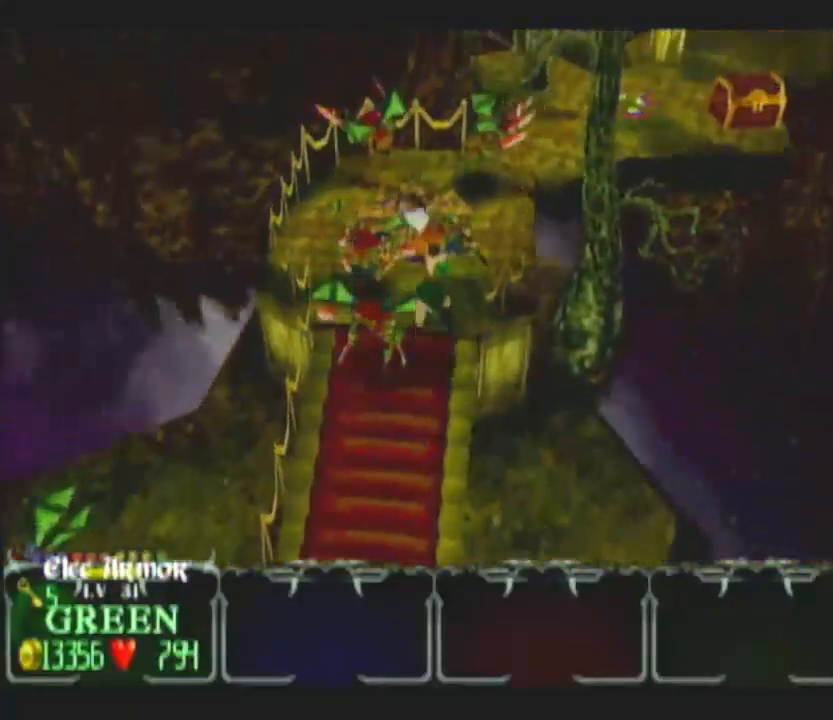
{"buttons": [], "left_stick": "up-right", "right_stick": "center", "button_events": []}
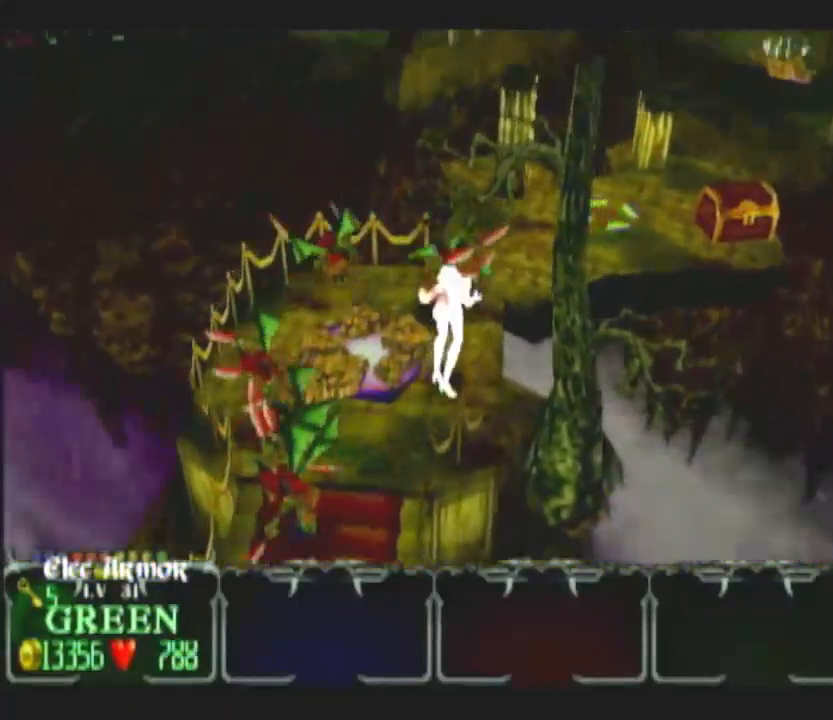
{"buttons": [], "left_stick": "up-right", "right_stick": "center", "button_events": [[83, "DPAD_UP", "down"], [150, "DPAD_UP", "up"], [367, "DPAD_UP", "down"], [467, "DPAD_UP", "up"]]}
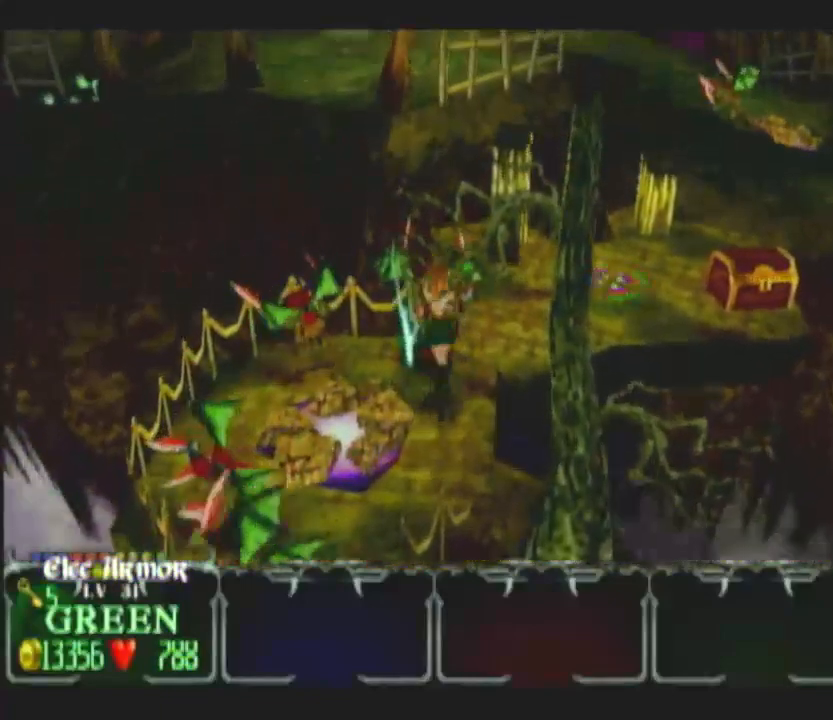
{"buttons": [], "left_stick": "up-right", "right_stick": "center", "button_events": [[350, "L1", "down"], [483, "L1", "up"]]}
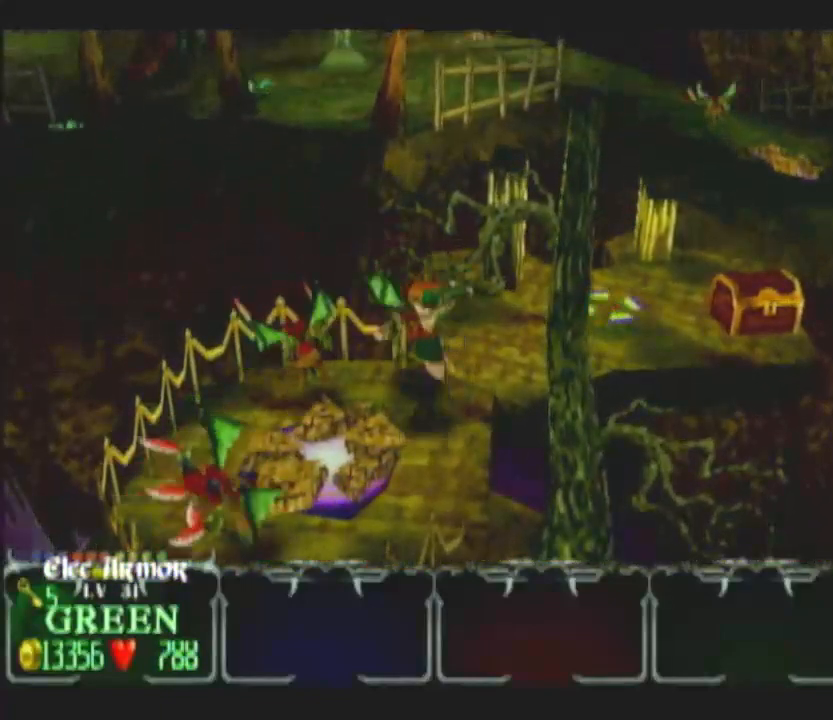
{"buttons": [], "left_stick": "up-right", "right_stick": "center", "button_events": []}
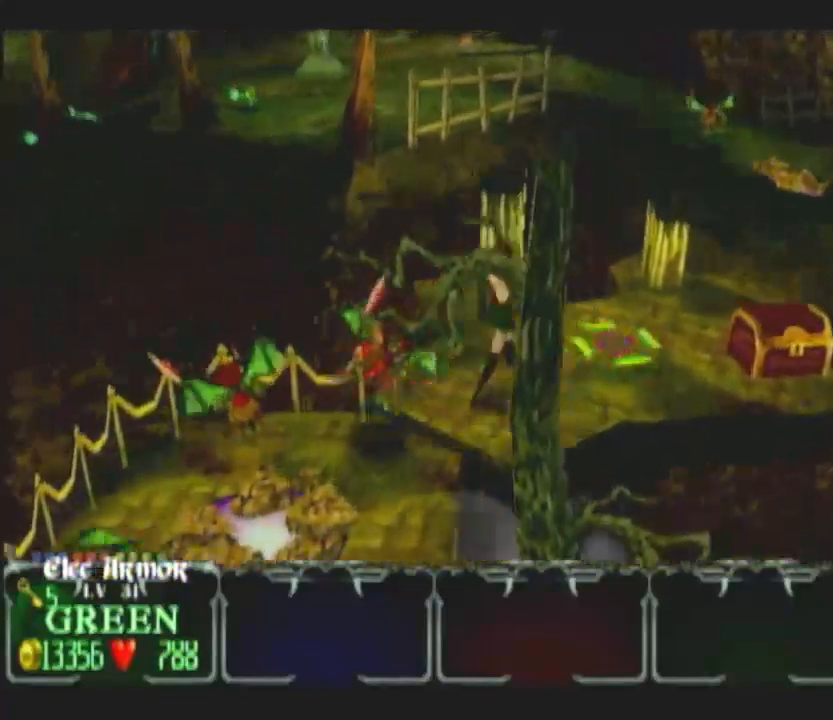
{"buttons": [], "left_stick": "center", "right_stick": "center", "button_events": []}
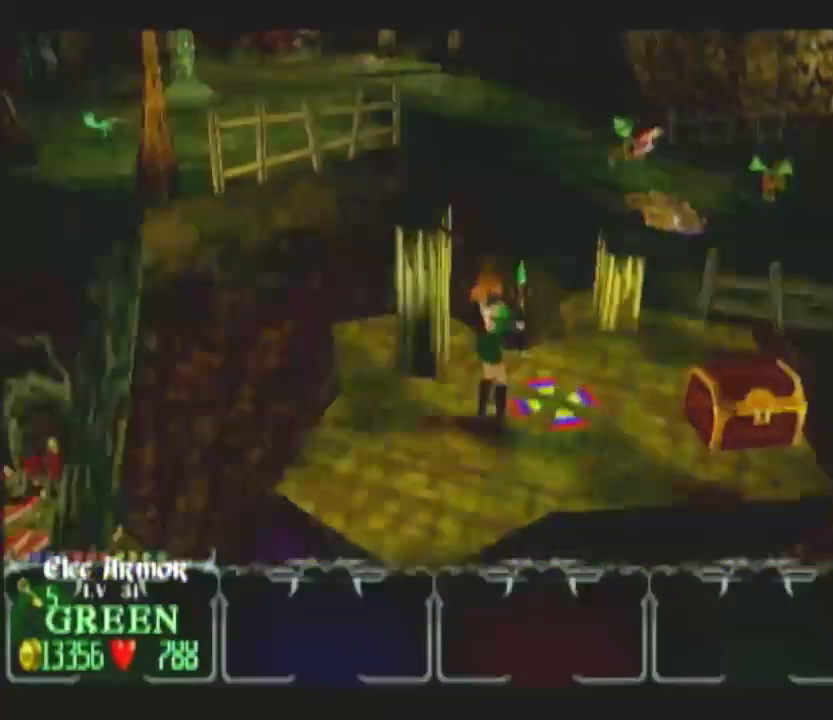
{"buttons": [], "left_stick": "center", "right_stick": "center", "button_events": []}
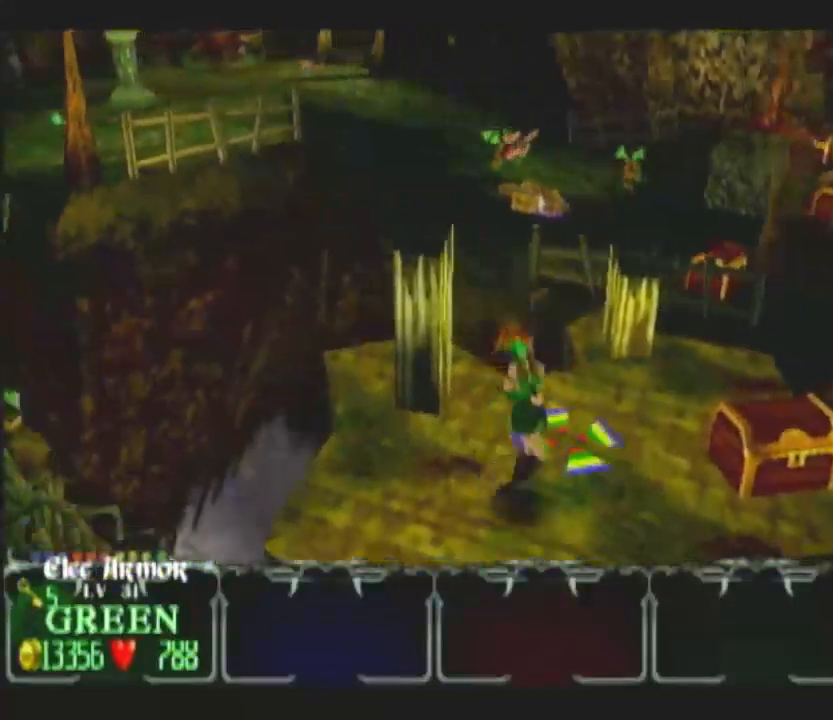
{"buttons": [], "left_stick": "center", "right_stick": "center", "button_events": []}
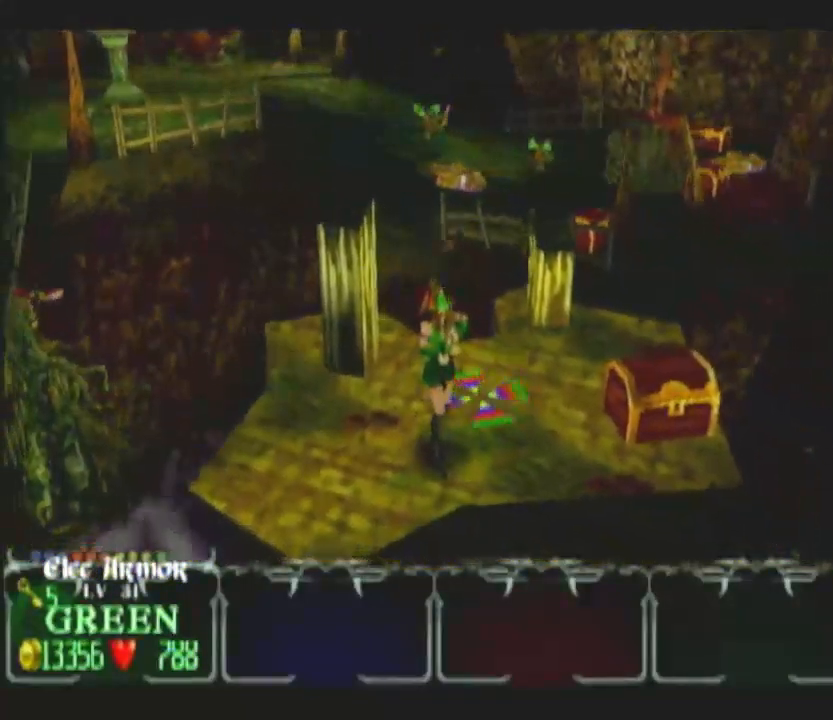
{"buttons": [], "left_stick": "center", "right_stick": "center", "button_events": []}
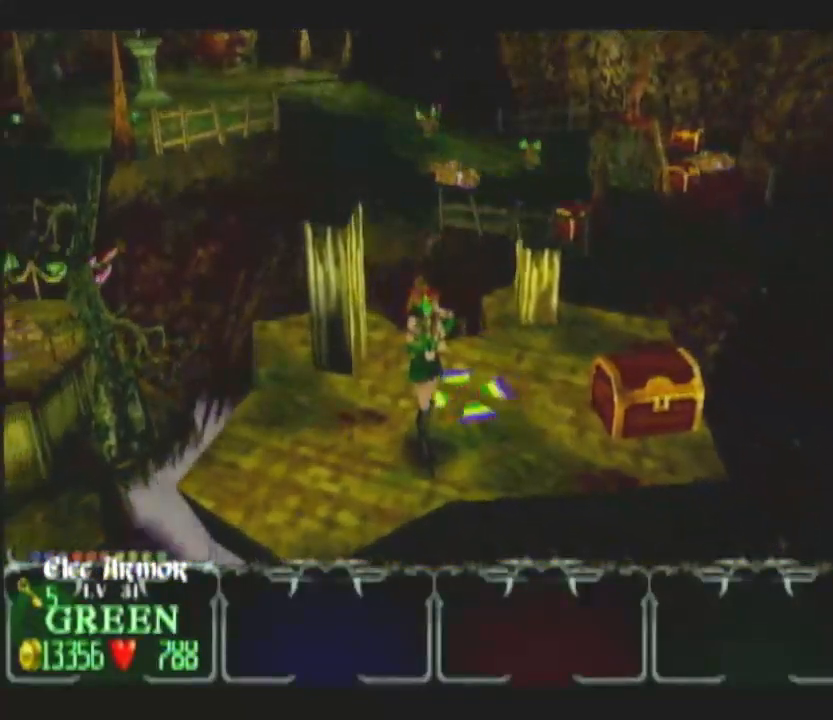
{"buttons": [], "left_stick": "down-left", "right_stick": "center", "button_events": [[117, "DPAD_LEFT", "down"], [217, "DPAD_LEFT", "up"]]}
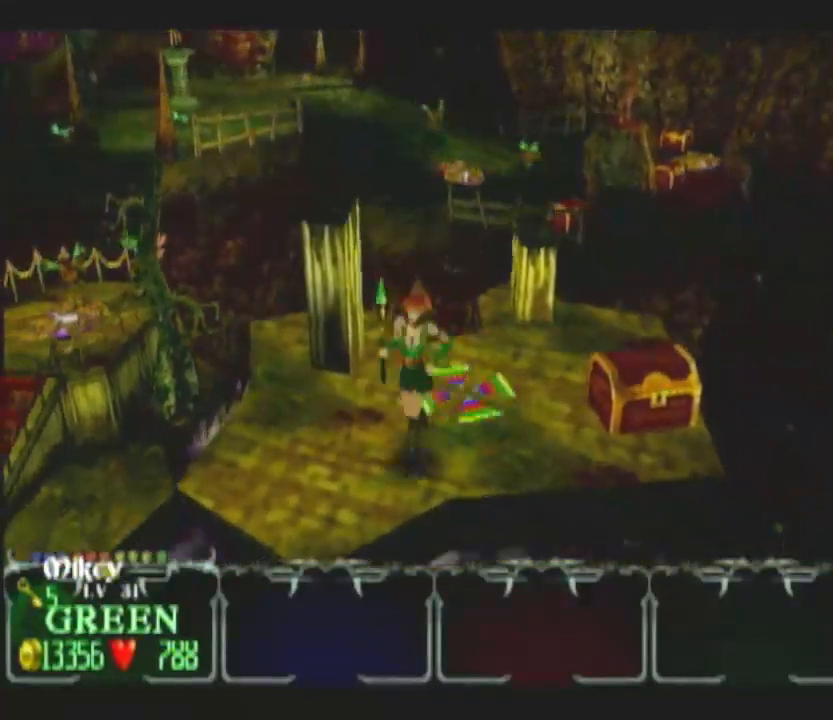
{"buttons": [], "left_stick": "center", "right_stick": "center", "button_events": []}
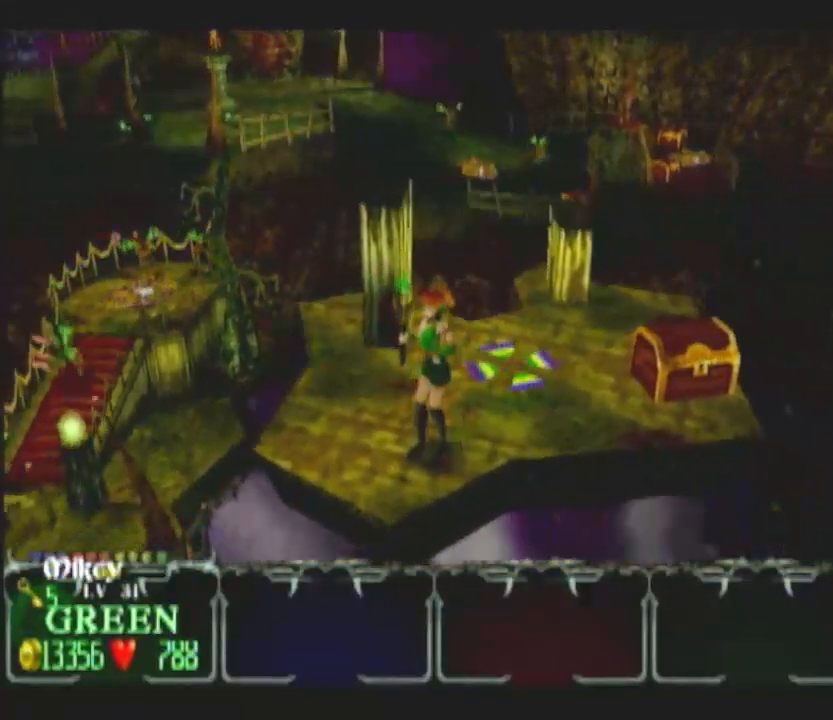
{"buttons": [], "left_stick": "center", "right_stick": "center", "button_events": []}
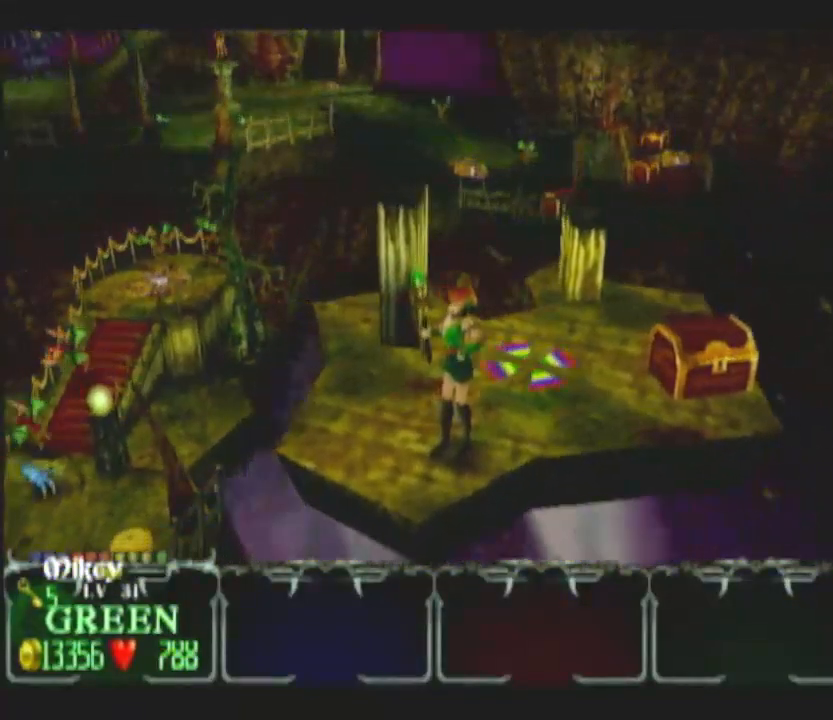
{"buttons": [], "left_stick": "center", "right_stick": "center", "button_events": []}
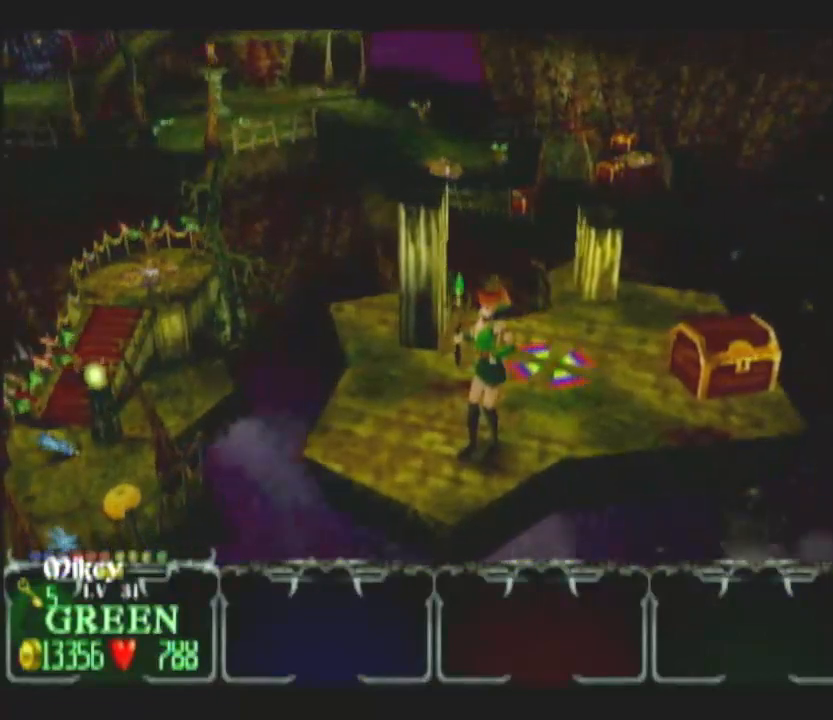
{"buttons": [], "left_stick": "center", "right_stick": "center", "button_events": []}
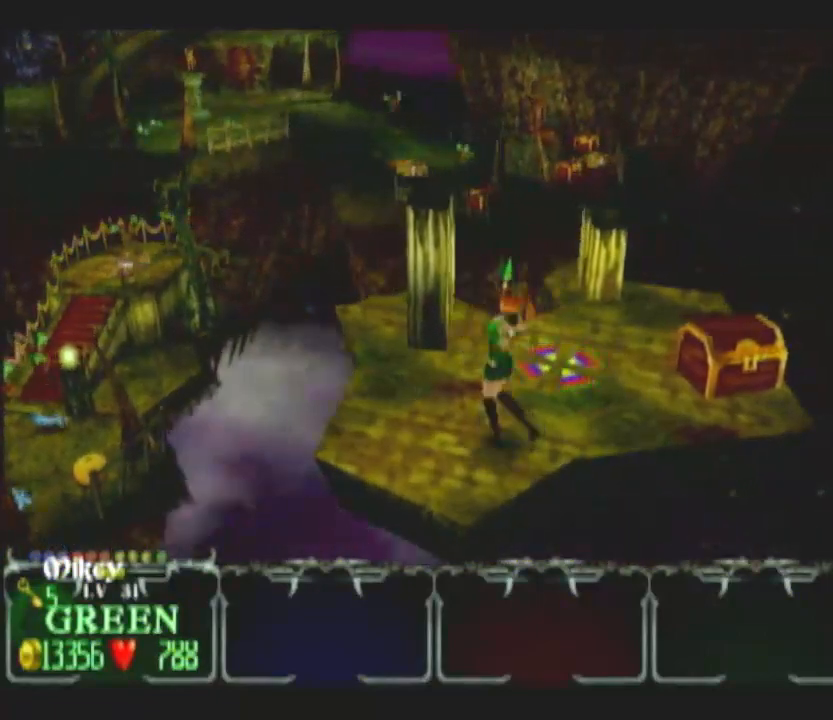
{"buttons": [], "left_stick": "center", "right_stick": "center", "button_events": []}
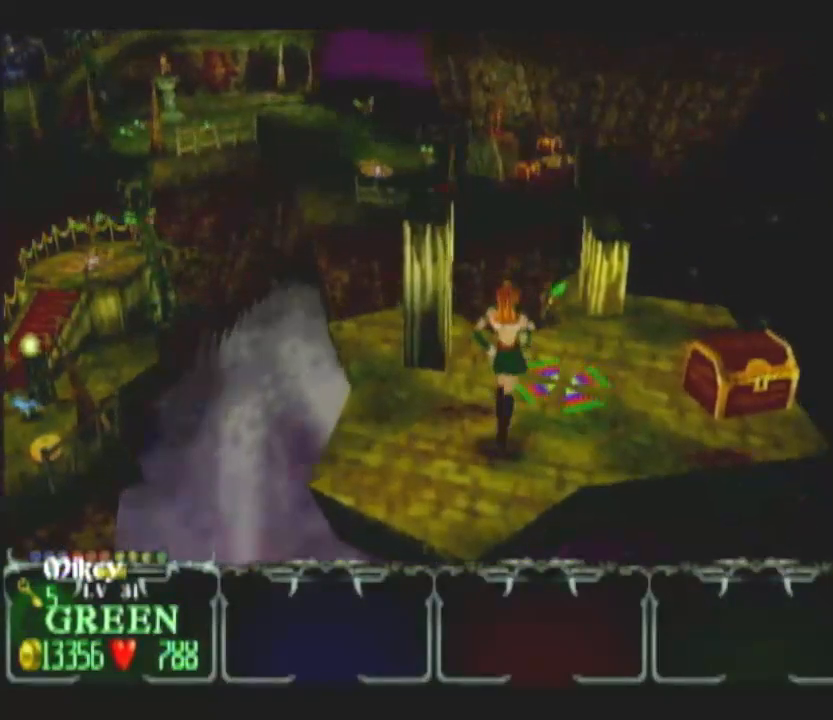
{"buttons": [], "left_stick": "down", "right_stick": "center", "button_events": []}
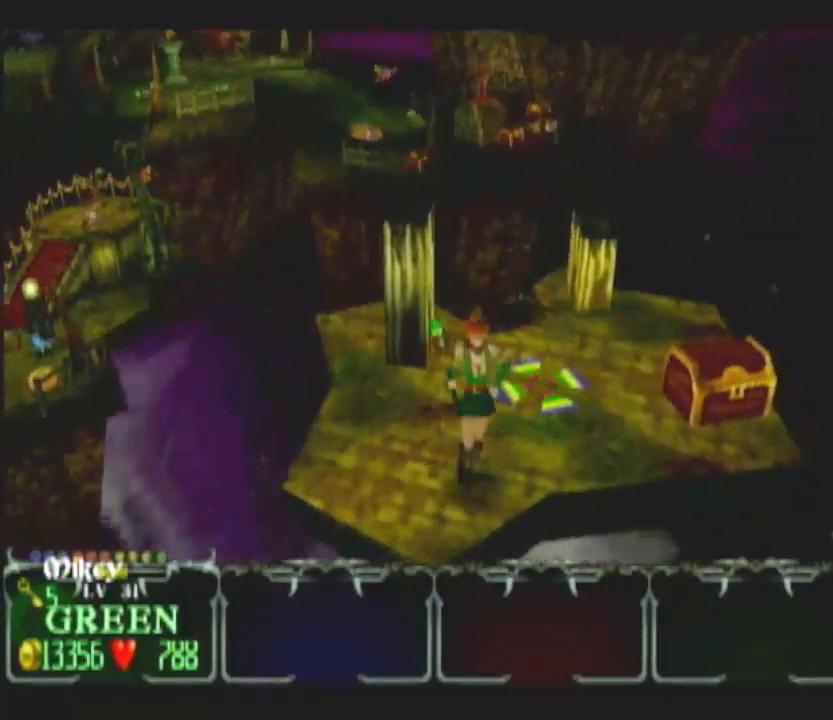
{"buttons": [], "left_stick": "center", "right_stick": "center", "button_events": []}
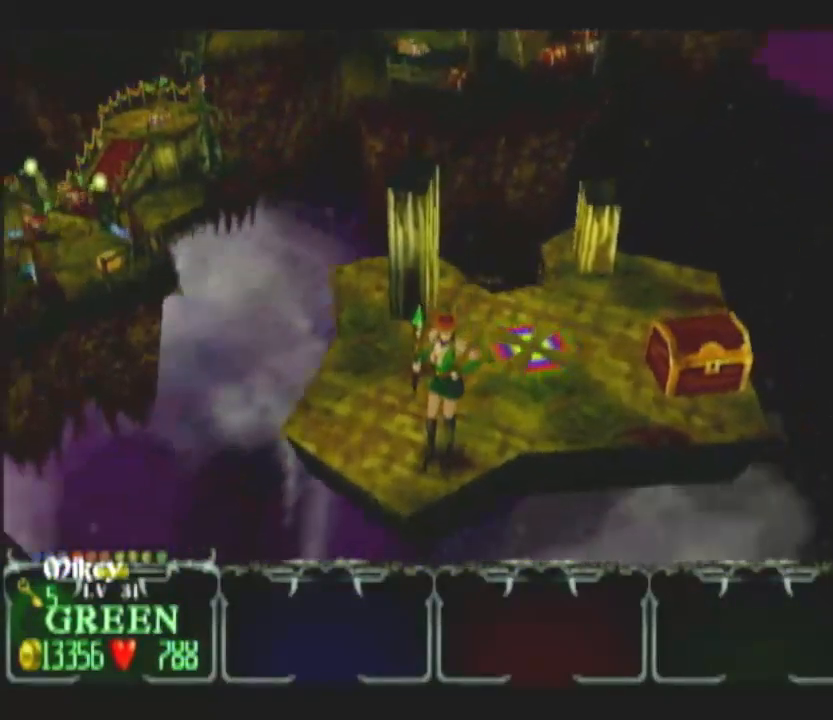
{"buttons": [], "left_stick": "center", "right_stick": "center", "button_events": []}